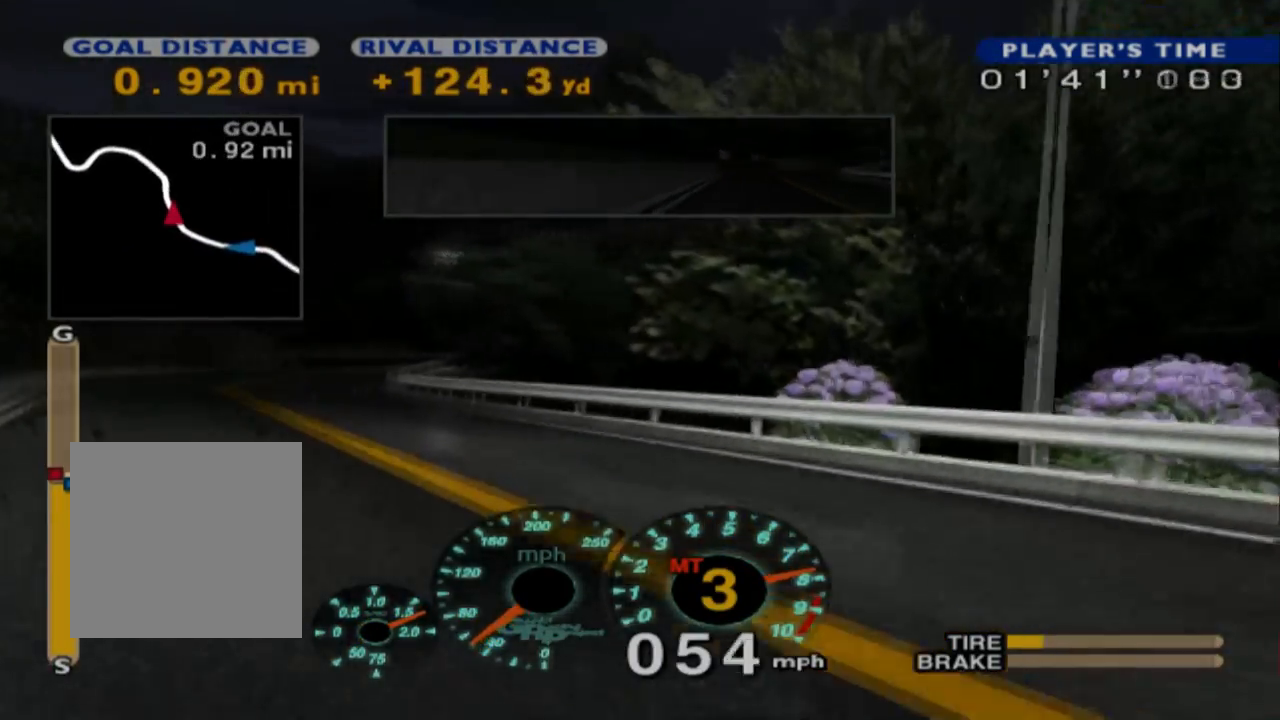
Gameplay with a controller (Xbox layout); each line is a JSON object with the inputs held at the frame after it. "events" lists button and stick changes between this image and that frame as [ms after this image, input, new state], when the widget could be followed in between. Not read: SHARE right_stick.
{"buttons": ["R2"], "left_stick": "left", "events": [[100, "R2", "up"], [267, "R2", "down"]]}
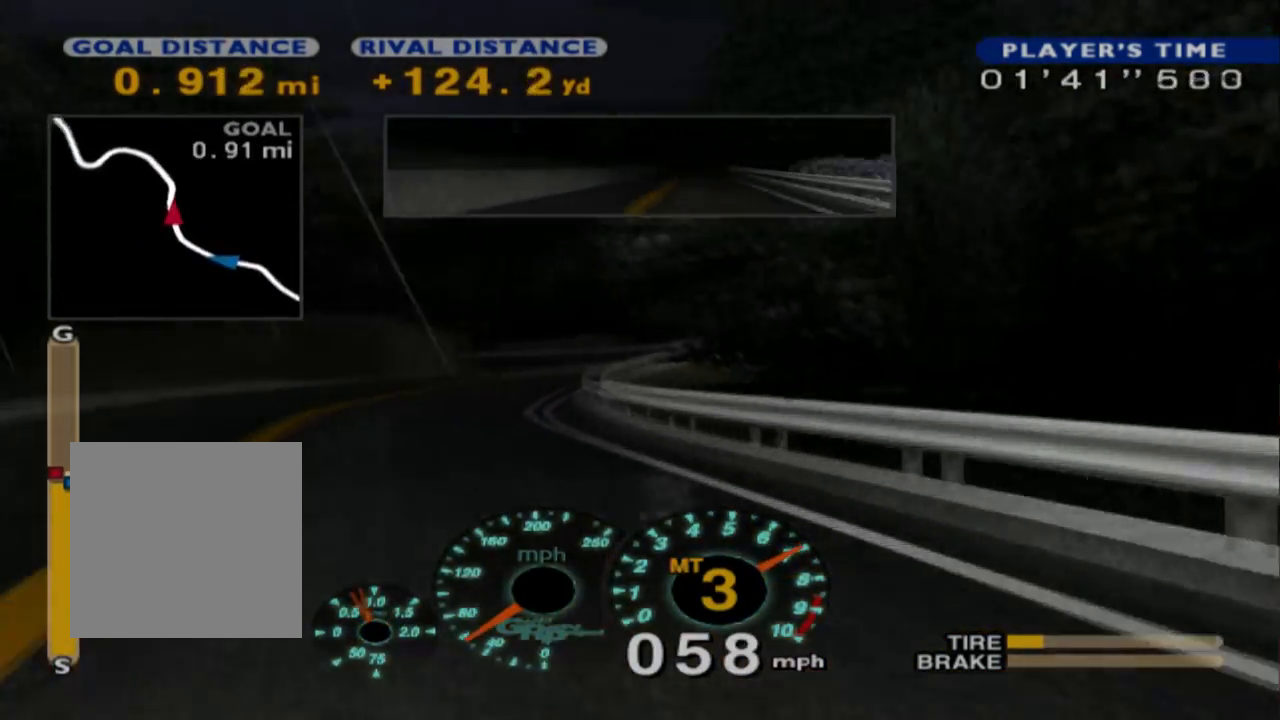
{"buttons": ["R2"], "left_stick": "right", "events": [[17, "left_stick", "center"], [133, "left_stick", "right"]]}
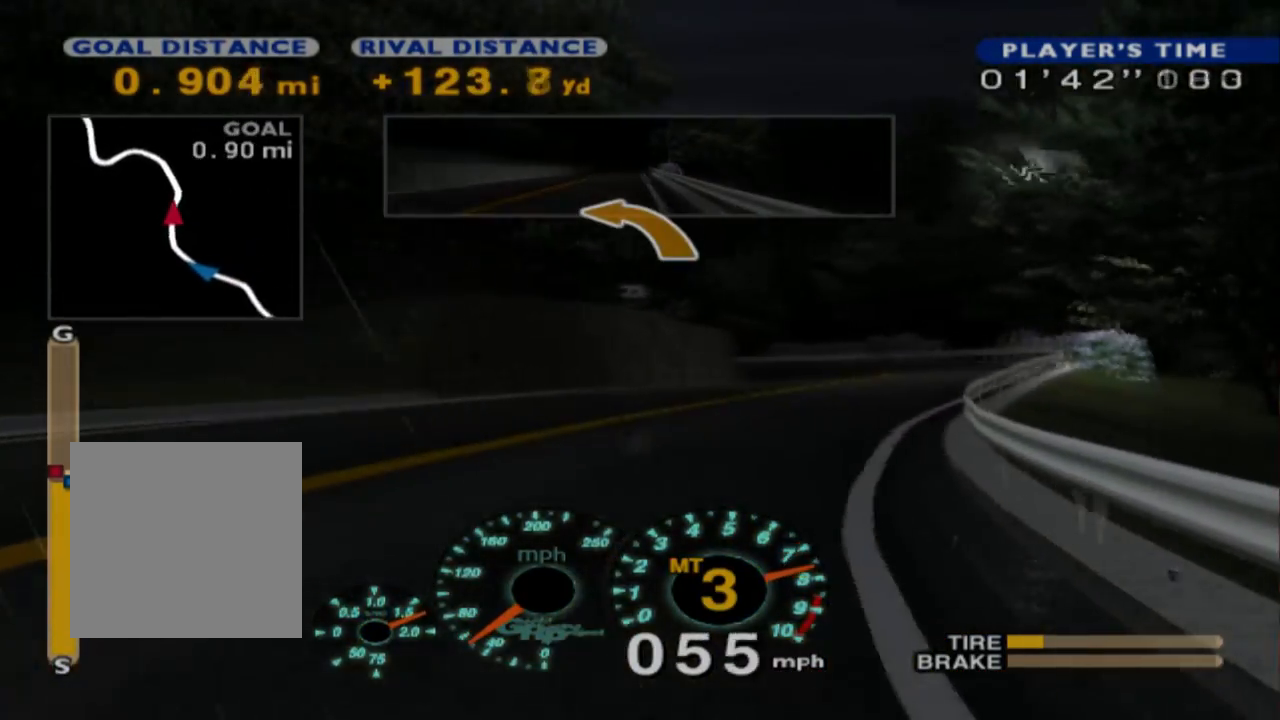
{"buttons": ["R2"], "left_stick": "left", "events": [[67, "R2", "up"], [183, "R2", "down"], [183, "left_stick", "center"], [267, "left_stick", "left"]]}
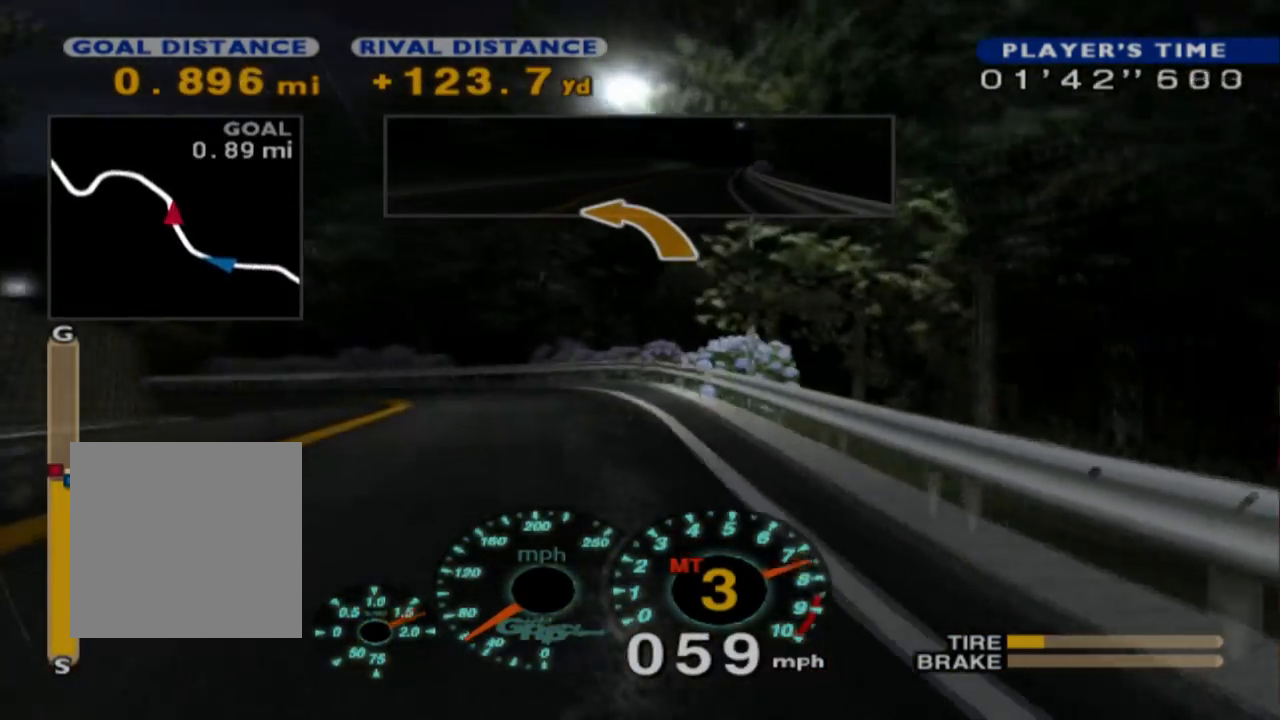
{"buttons": ["L2"], "left_stick": "left", "events": [[117, "R2", "up"], [333, "L2", "down"]]}
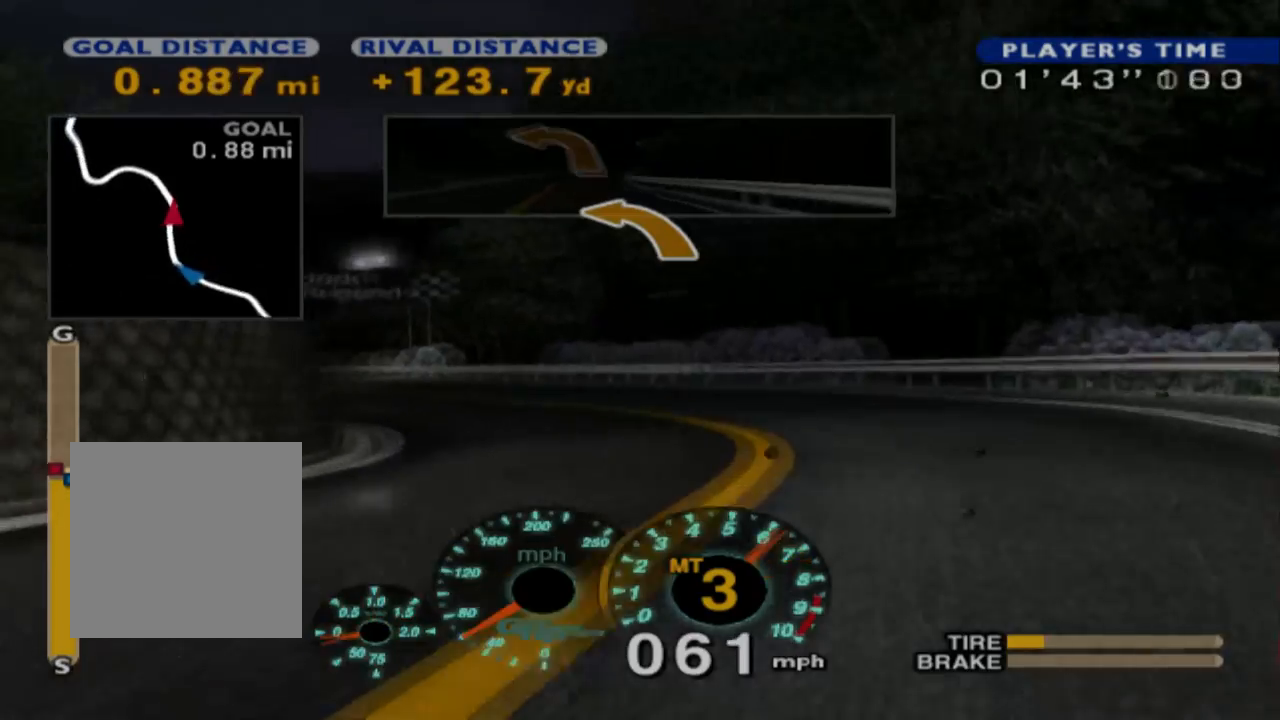
{"buttons": ["R2"], "left_stick": "right", "events": [[250, "L2", "up"], [250, "R2", "down"], [367, "left_stick", "center"], [483, "left_stick", "right"]]}
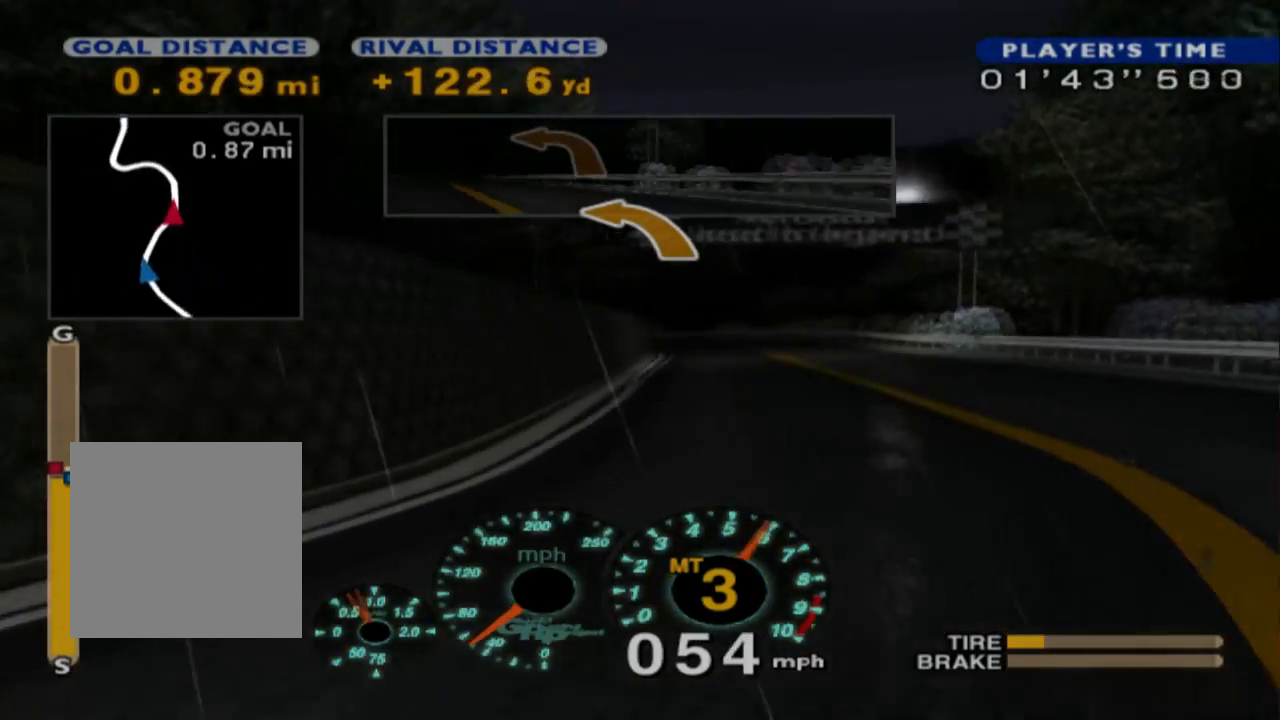
{"buttons": ["R2"], "left_stick": "center", "events": [[400, "left_stick", "center"]]}
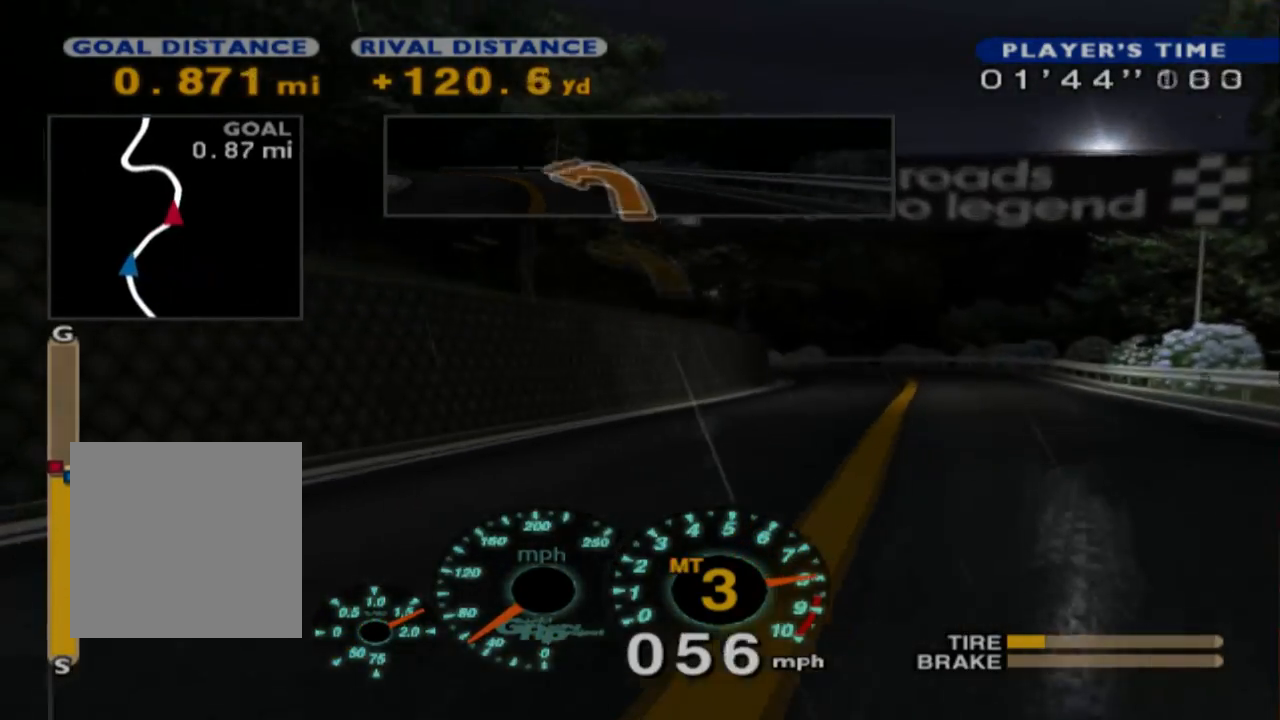
{"buttons": ["R2"], "left_stick": "center", "events": [[100, "left_stick", "right"], [383, "left_stick", "center"]]}
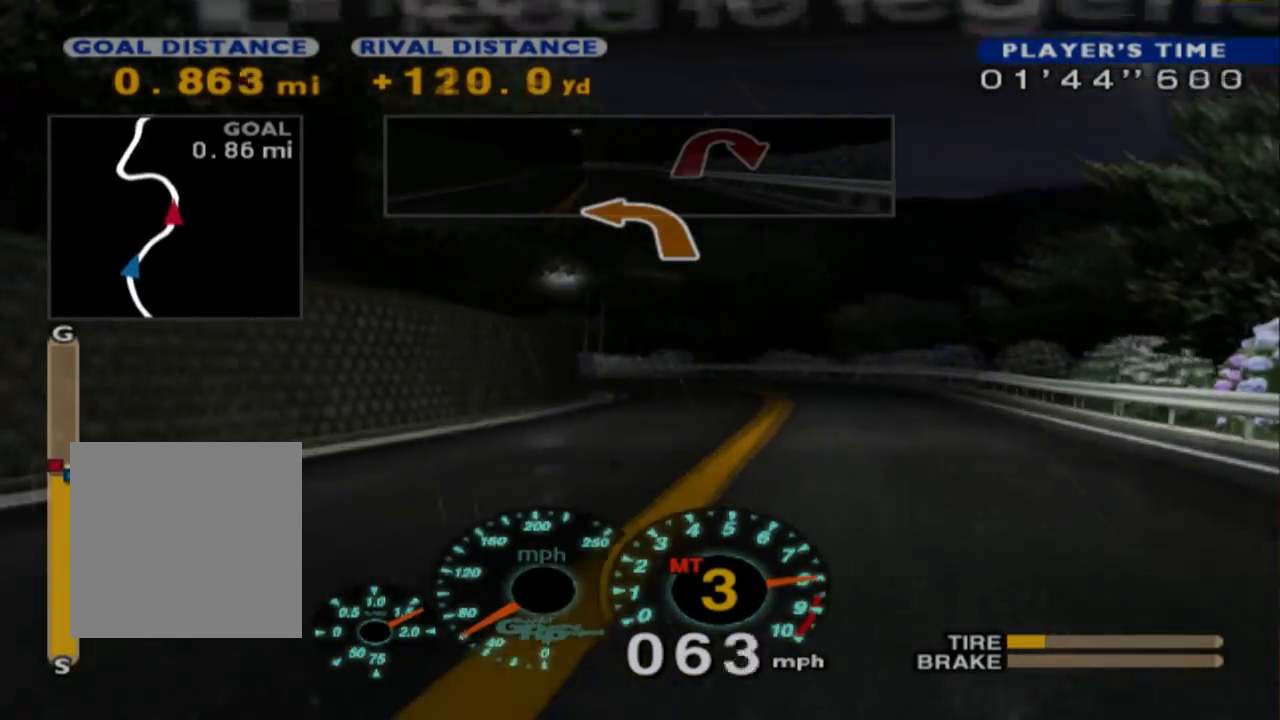
{"buttons": [], "left_stick": "left", "events": [[167, "left_stick", "left"], [217, "R2", "up"]]}
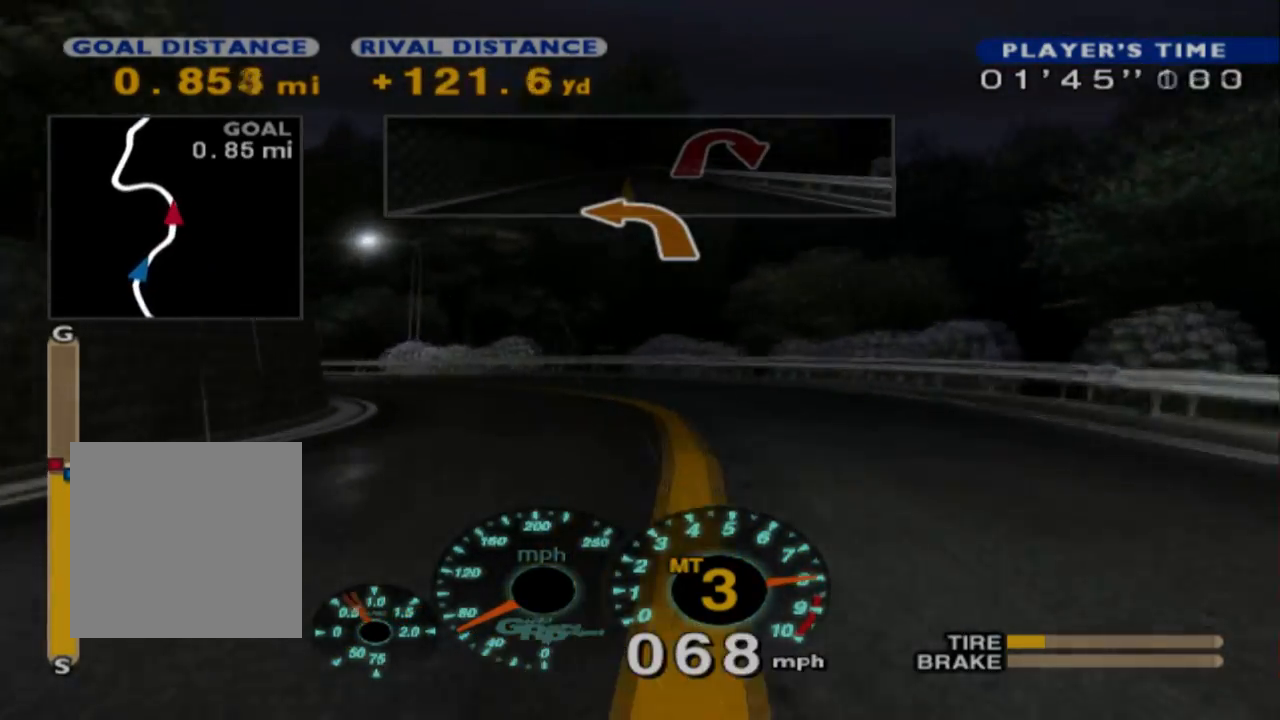
{"buttons": ["L2"], "left_stick": "left", "events": [[67, "R2", "down"], [117, "left_stick", "center"], [200, "left_stick", "left"], [267, "R2", "up"], [300, "L2", "down"]]}
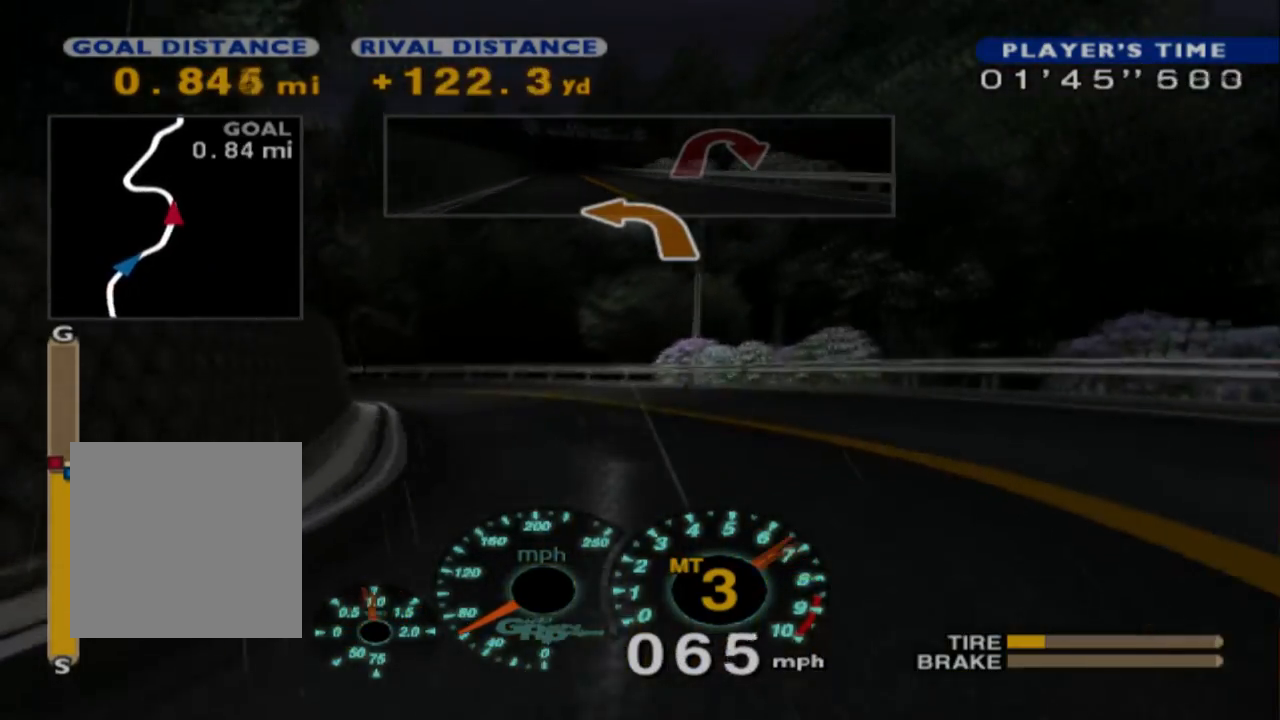
{"buttons": ["L2"], "left_stick": "left", "events": [[300, "X", "down"], [400, "X", "up"]]}
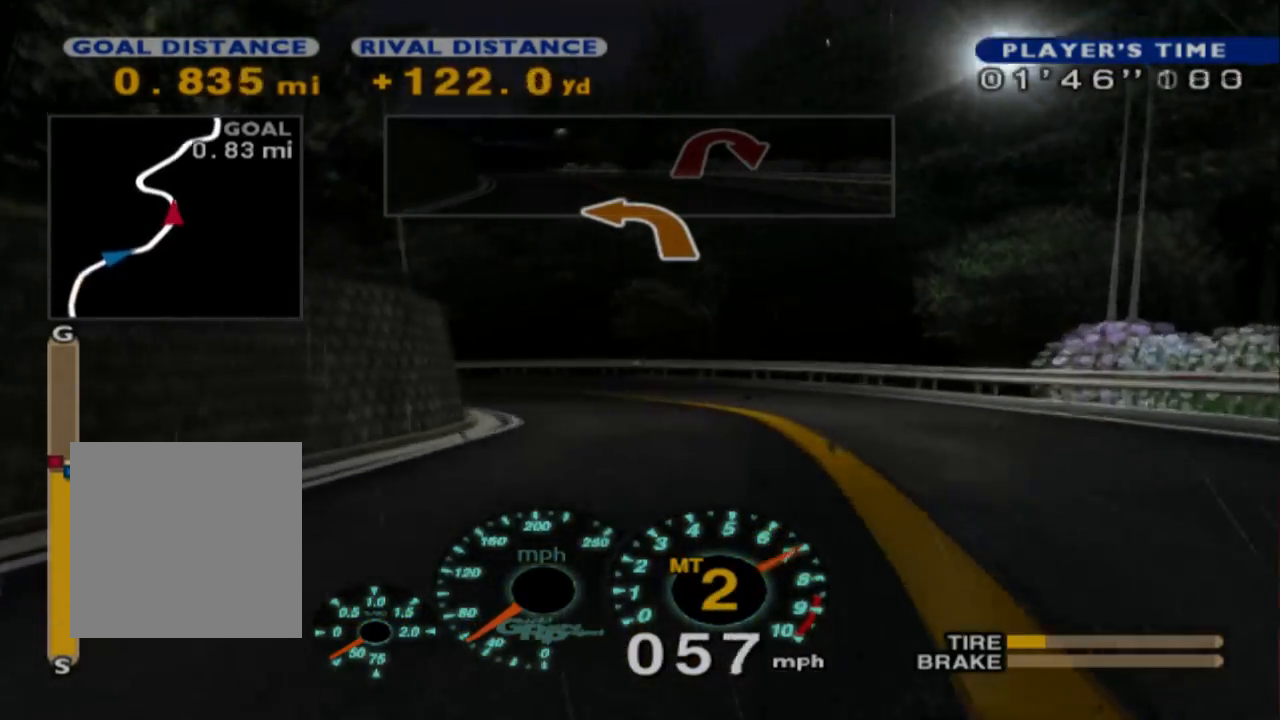
{"buttons": ["R2"], "left_stick": "left", "events": [[267, "L2", "up"], [300, "R2", "down"]]}
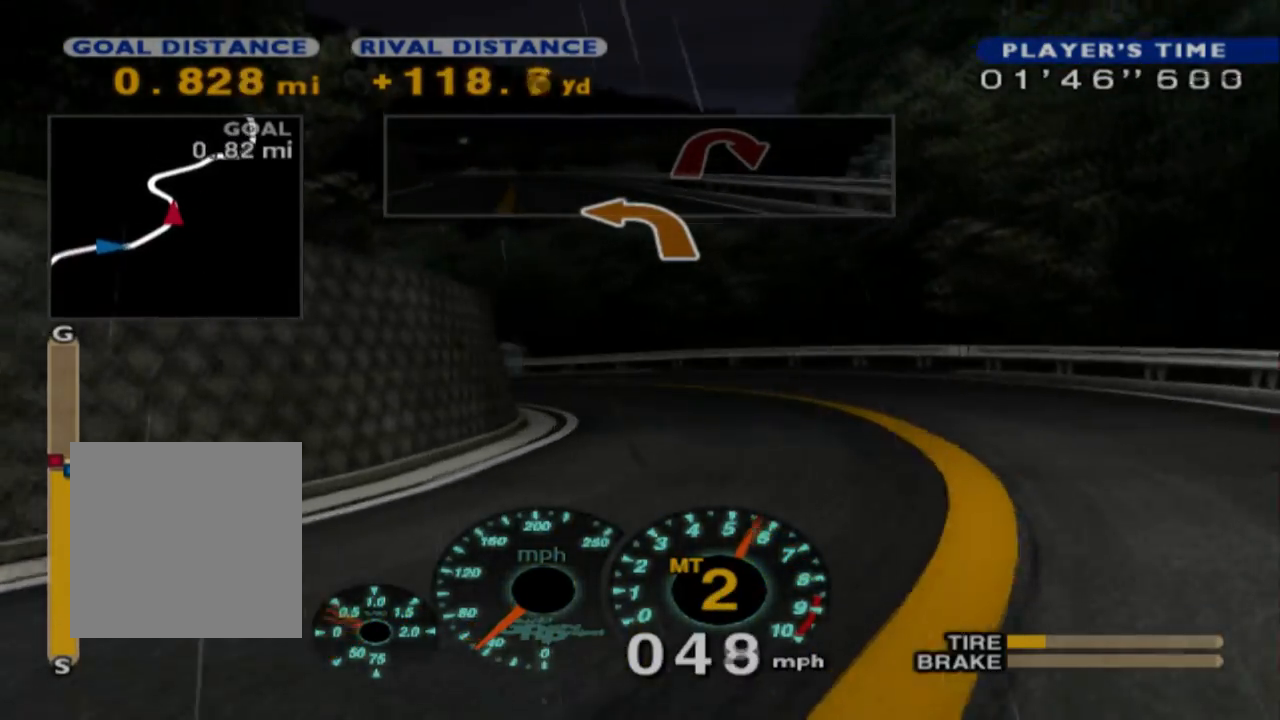
{"buttons": [], "left_stick": "left", "events": [[67, "R2", "up"], [250, "R2", "down"], [450, "R2", "up"]]}
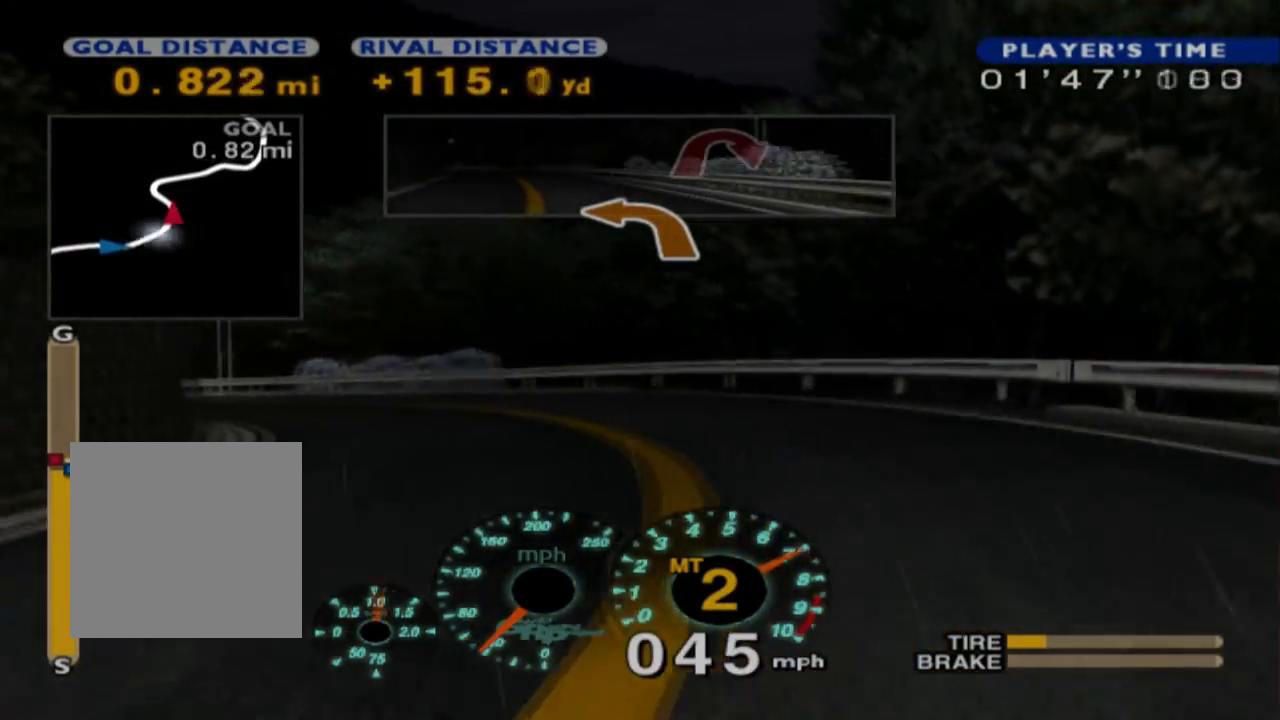
{"buttons": [], "left_stick": "left", "events": [[50, "L1", "down"], [350, "L1", "up"]]}
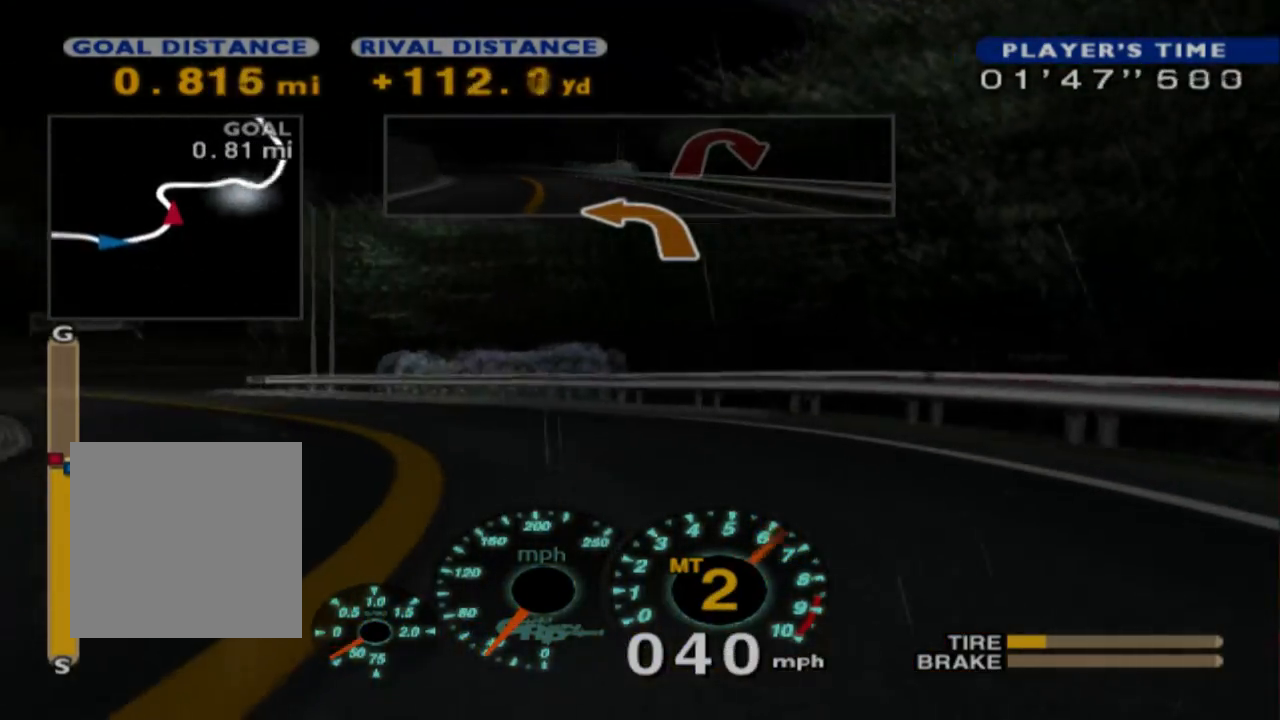
{"buttons": [], "left_stick": "left", "events": [[67, "R2", "down"], [283, "R2", "up"]]}
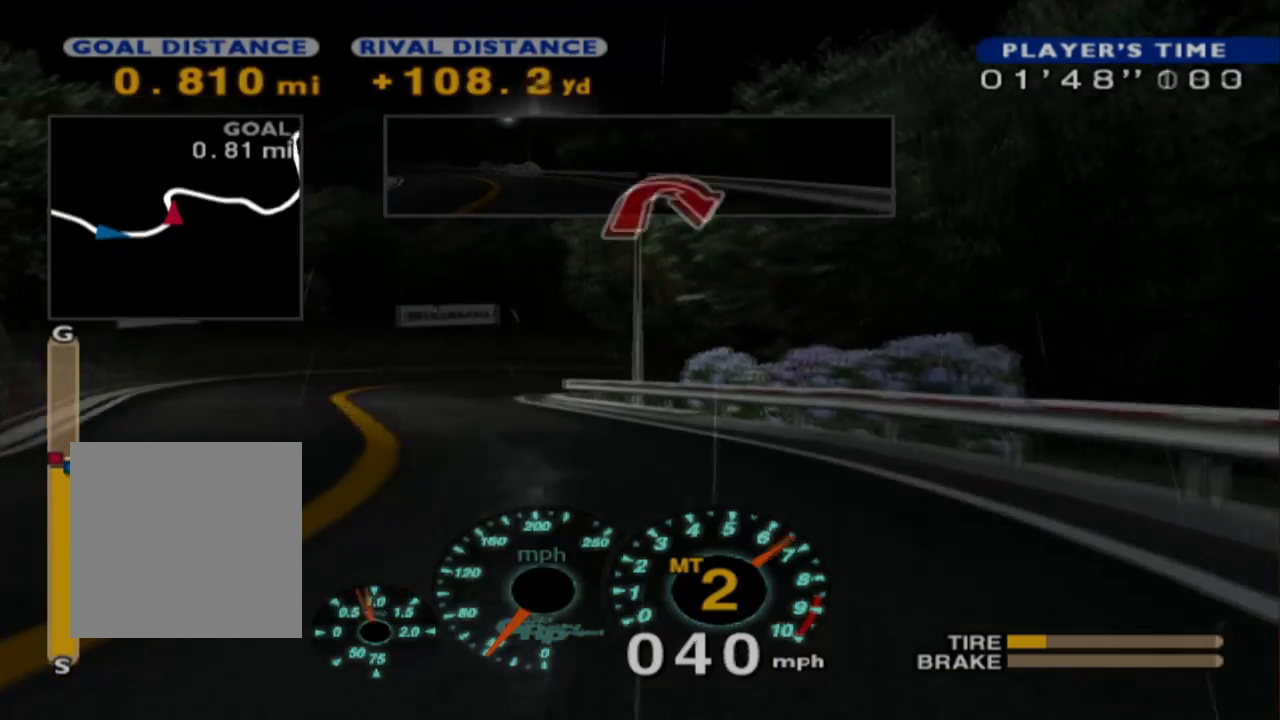
{"buttons": ["R2"], "left_stick": "left", "events": [[250, "R2", "down"]]}
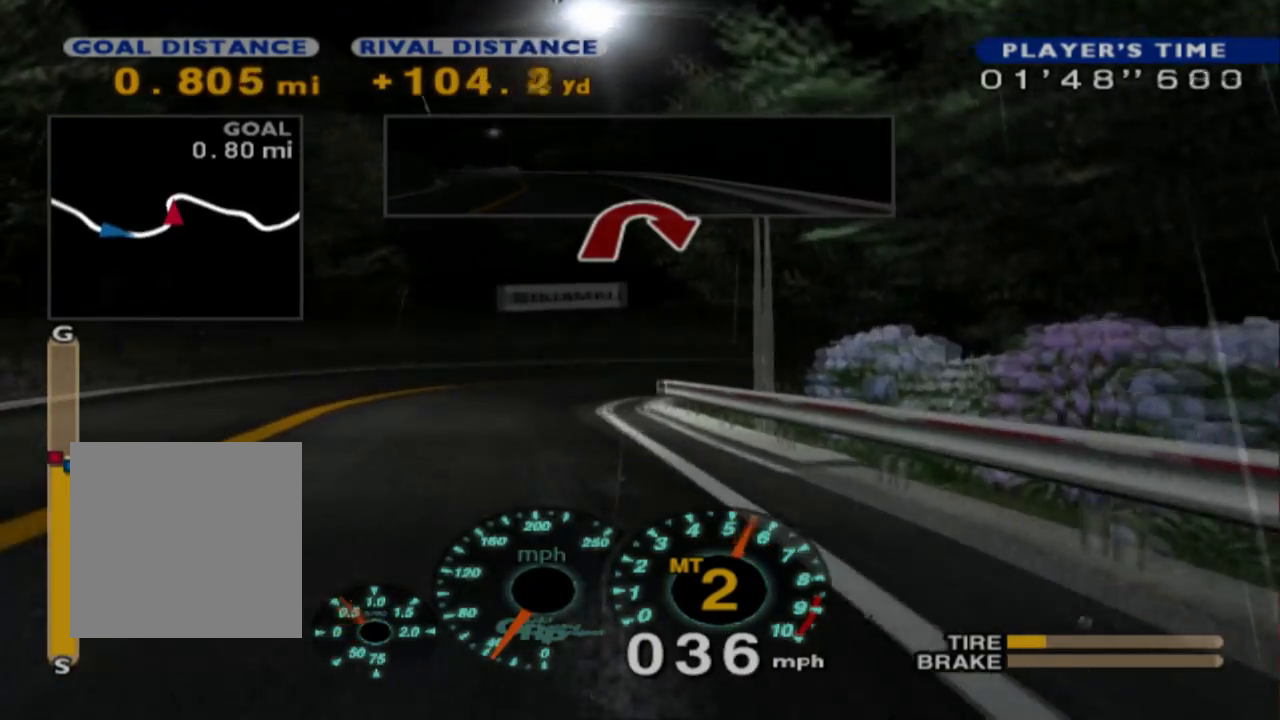
{"buttons": [], "left_stick": "right", "events": [[67, "left_stick", "center"], [250, "R2", "up"], [283, "left_stick", "right"]]}
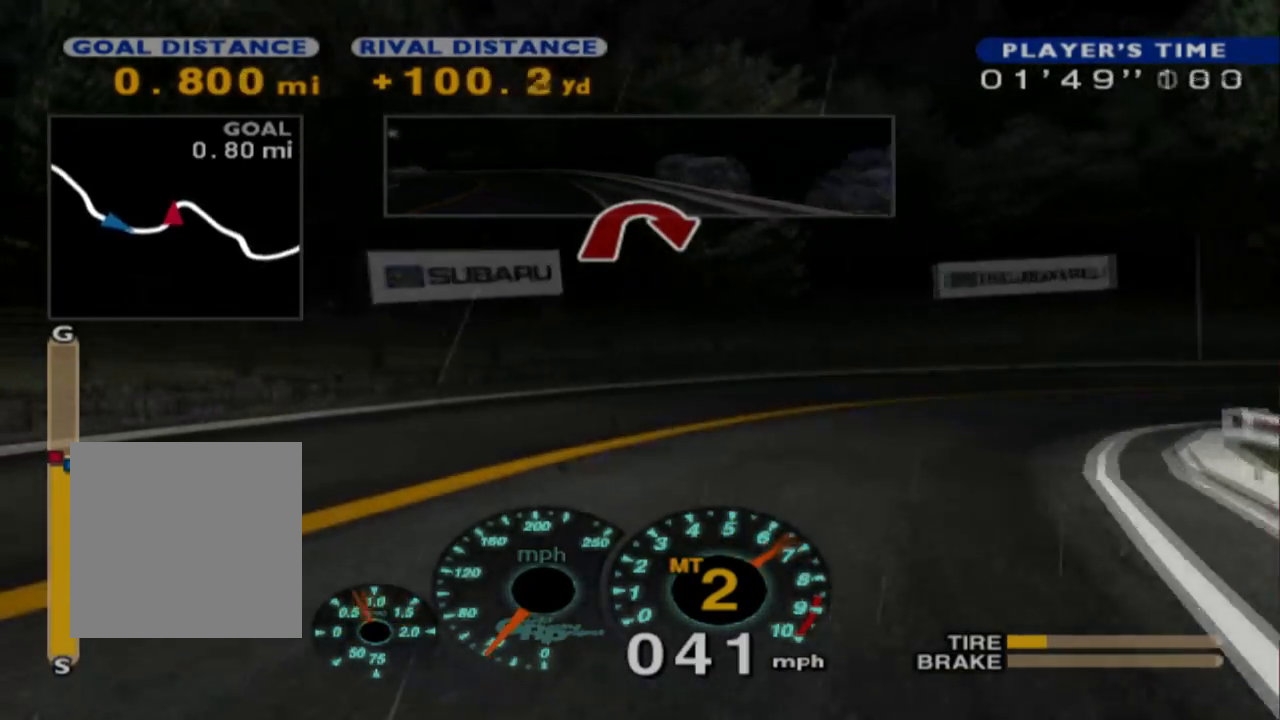
{"buttons": [], "left_stick": "right", "events": [[117, "L1", "down"], [467, "L1", "up"]]}
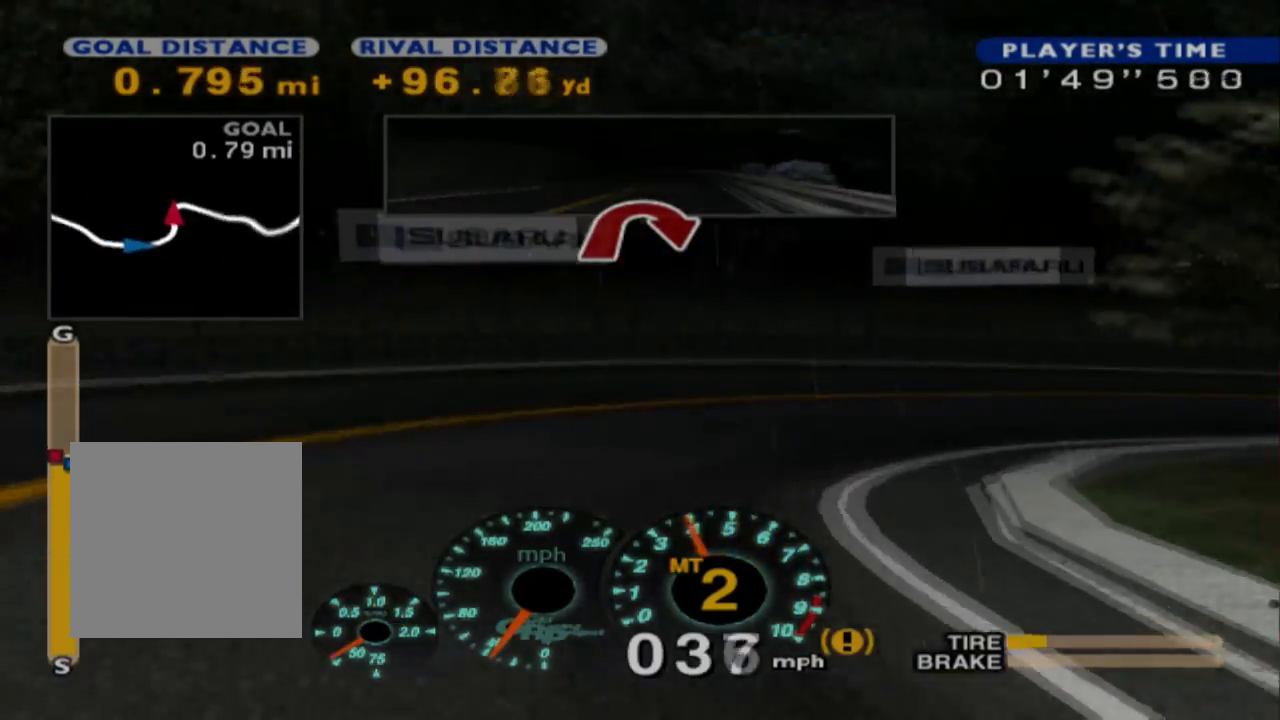
{"buttons": ["R2"], "left_stick": "right", "events": [[83, "R2", "down"], [233, "R2", "up"], [383, "R2", "down"]]}
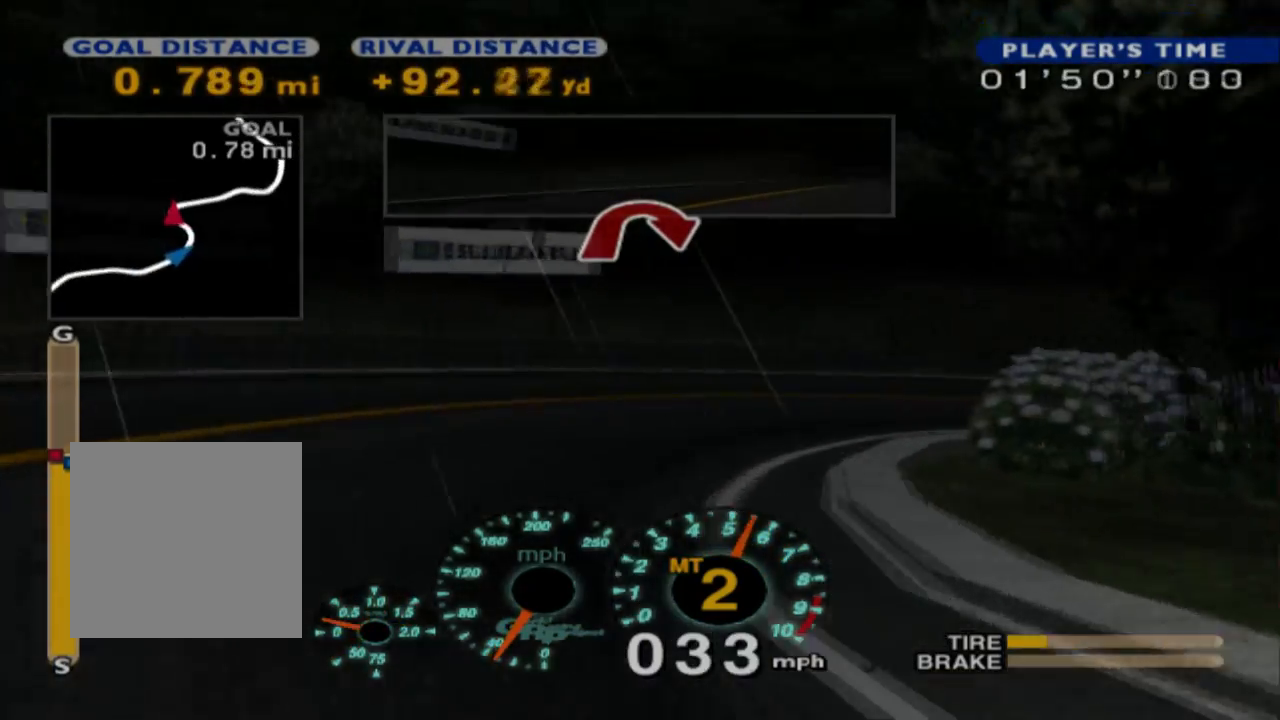
{"buttons": ["L1"], "left_stick": "right", "events": [[83, "R2", "up"], [200, "L1", "down"]]}
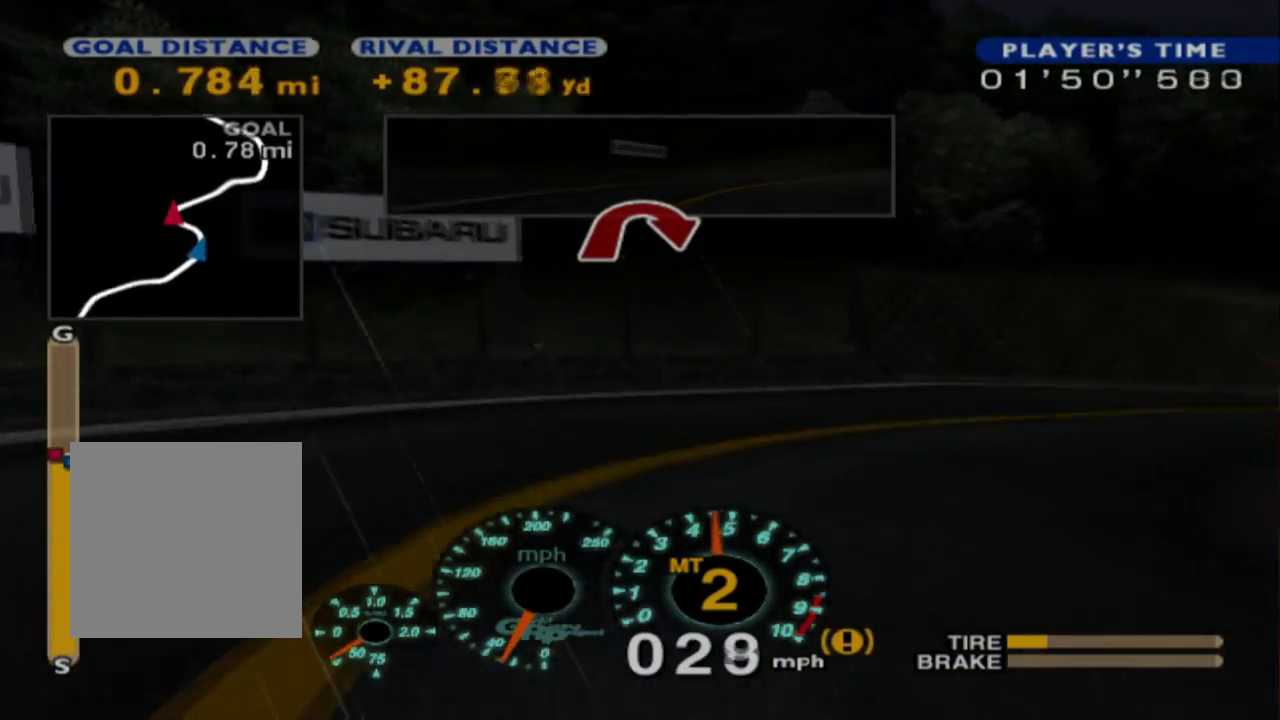
{"buttons": [], "left_stick": "right", "events": [[67, "L1", "up"], [183, "R2", "down"], [433, "R2", "up"]]}
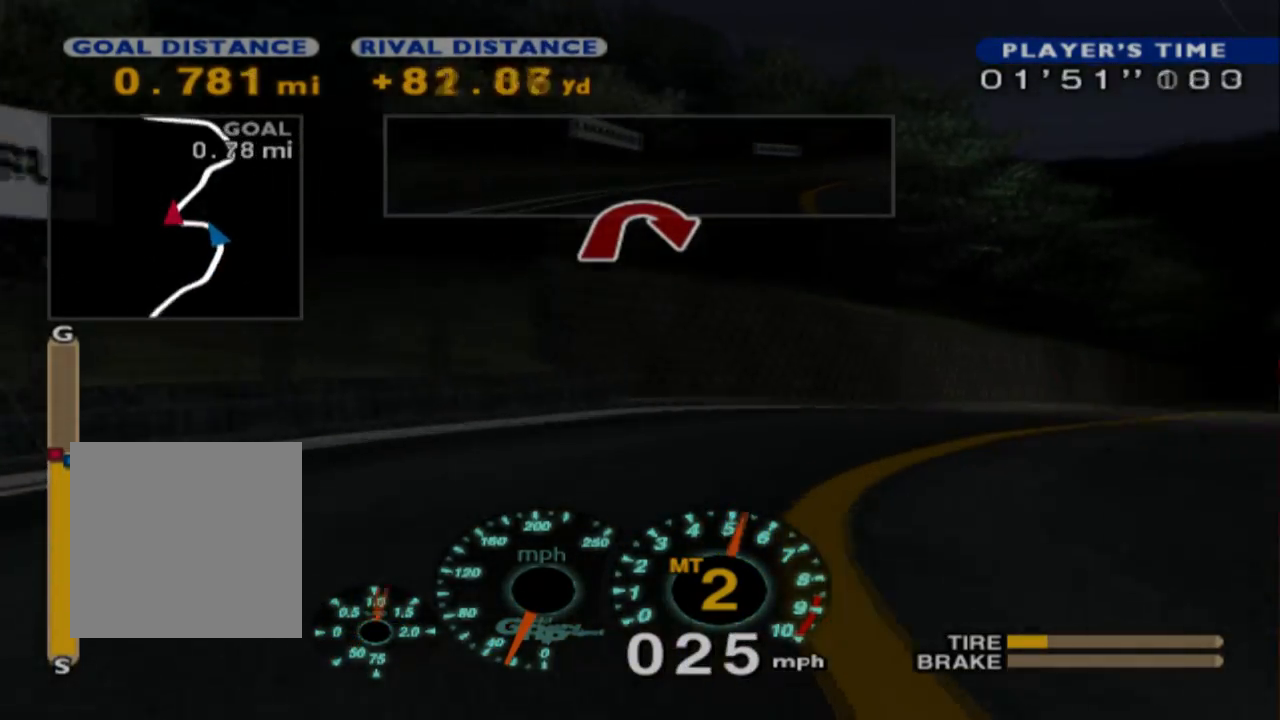
{"buttons": [], "left_stick": "center", "events": [[183, "R2", "down"], [367, "left_stick", "center"], [450, "R2", "up"]]}
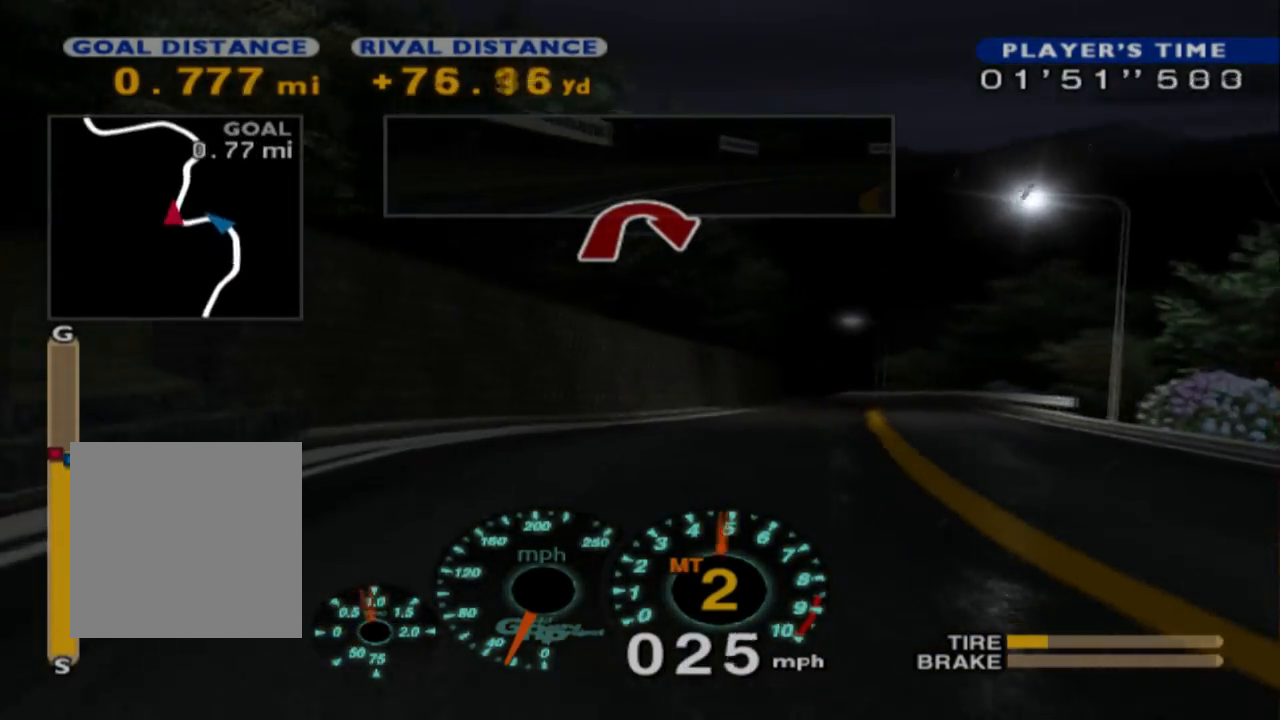
{"buttons": [], "left_stick": "center", "events": [[83, "R2", "down"], [250, "left_stick", "right"], [417, "left_stick", "center"], [483, "R2", "up"]]}
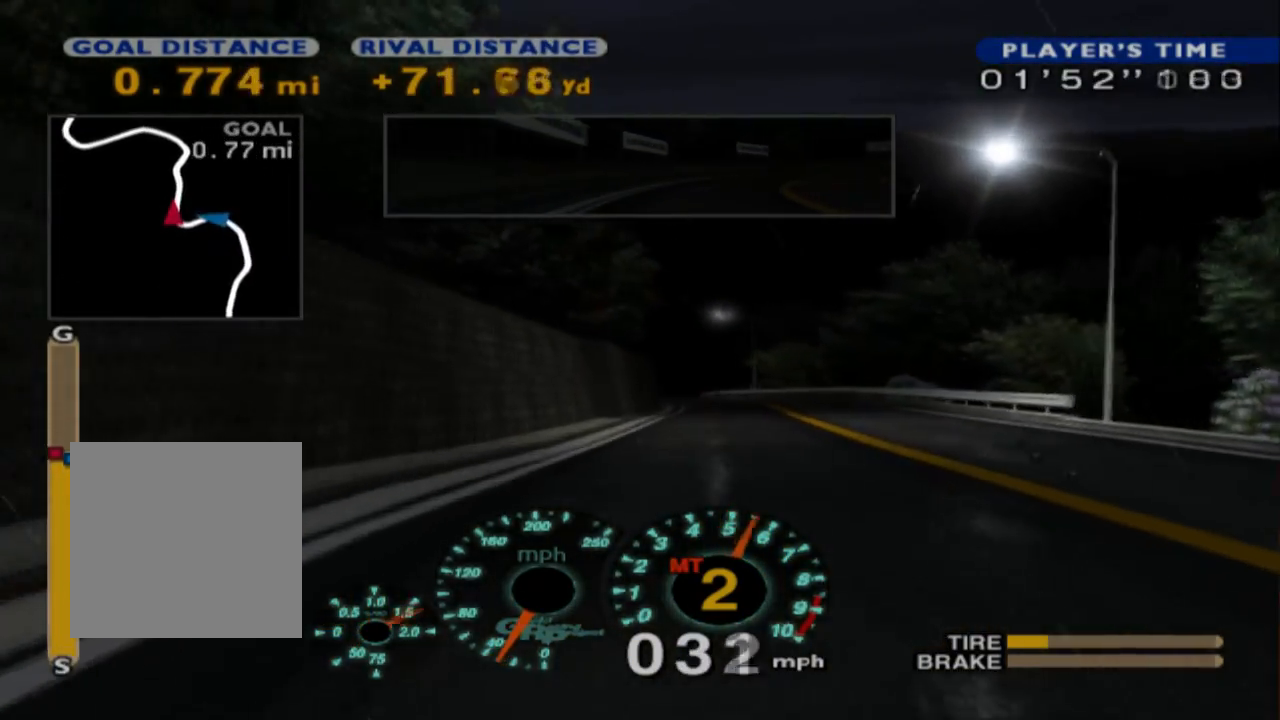
{"buttons": ["R2"], "left_stick": "right", "events": [[100, "R2", "down"], [417, "left_stick", "right"]]}
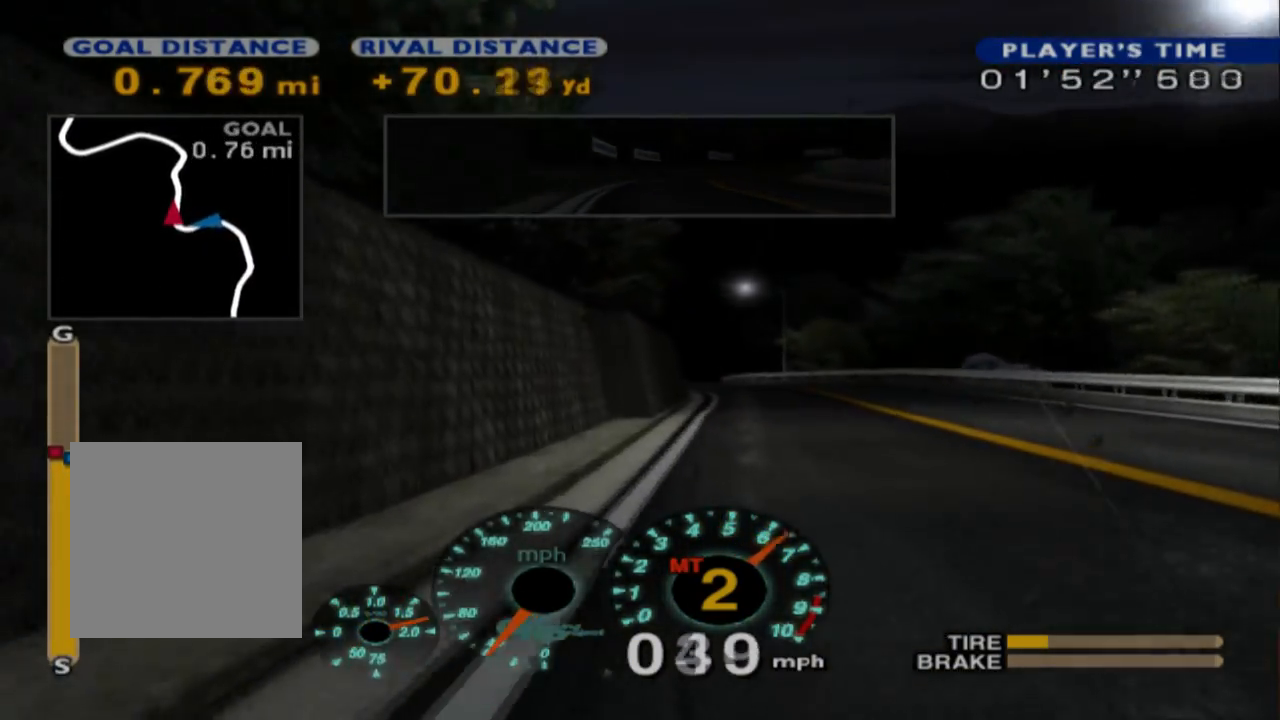
{"buttons": [], "left_stick": "center", "events": [[200, "left_stick", "center"], [483, "R2", "up"]]}
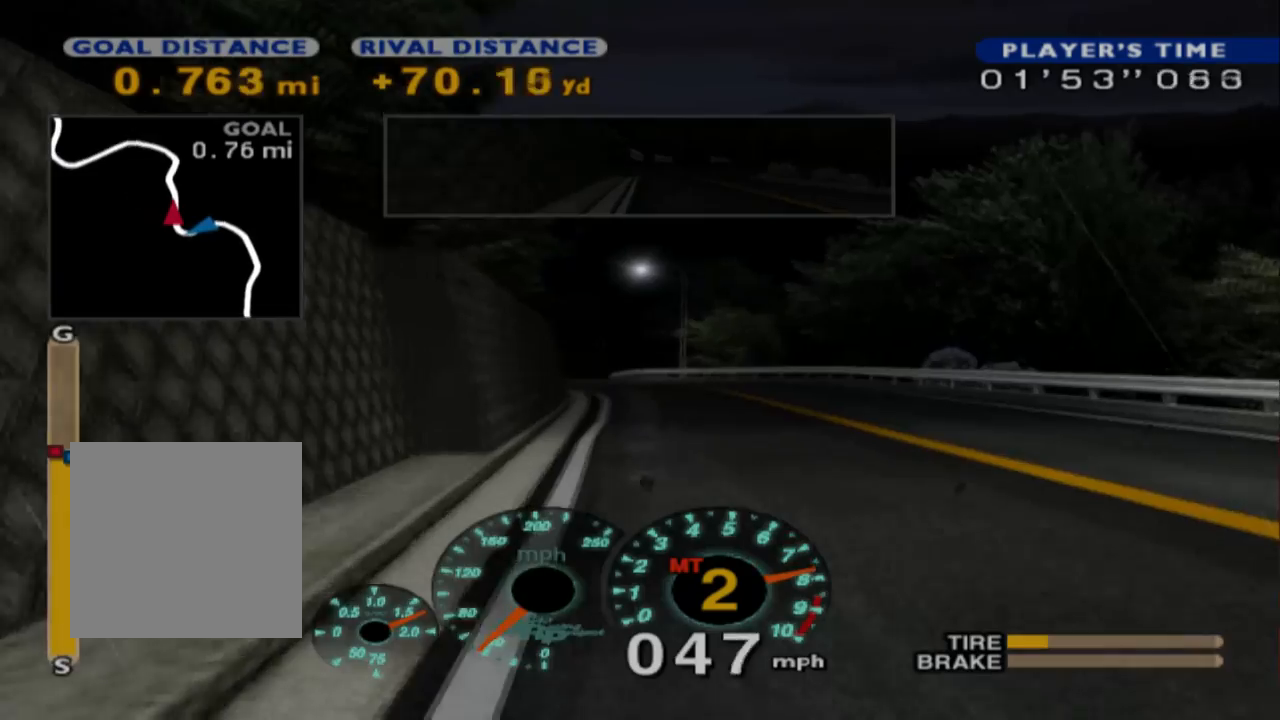
{"buttons": ["R2"], "left_stick": "center", "events": [[133, "R2", "down"], [183, "left_stick", "left"], [367, "left_stick", "center"]]}
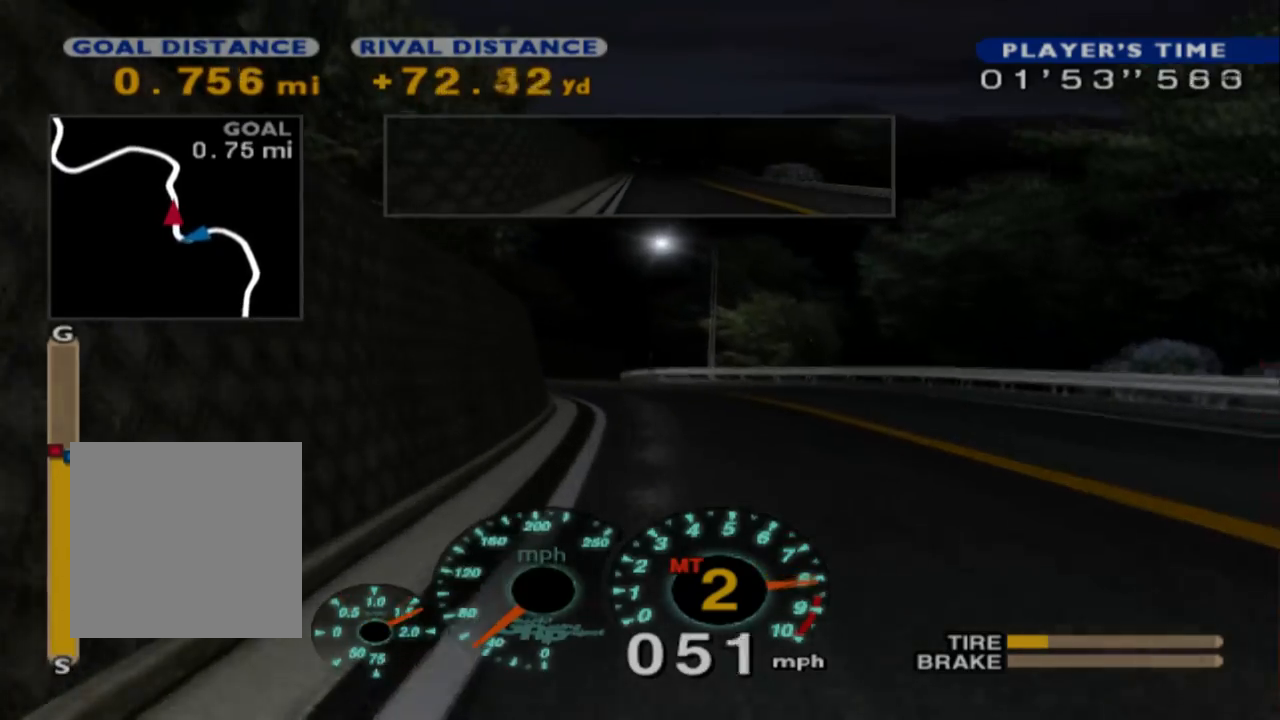
{"buttons": ["R2"], "left_stick": "left", "events": [[67, "A", "down"], [217, "A", "up"], [367, "R2", "up"], [367, "left_stick", "left"], [450, "R2", "down"]]}
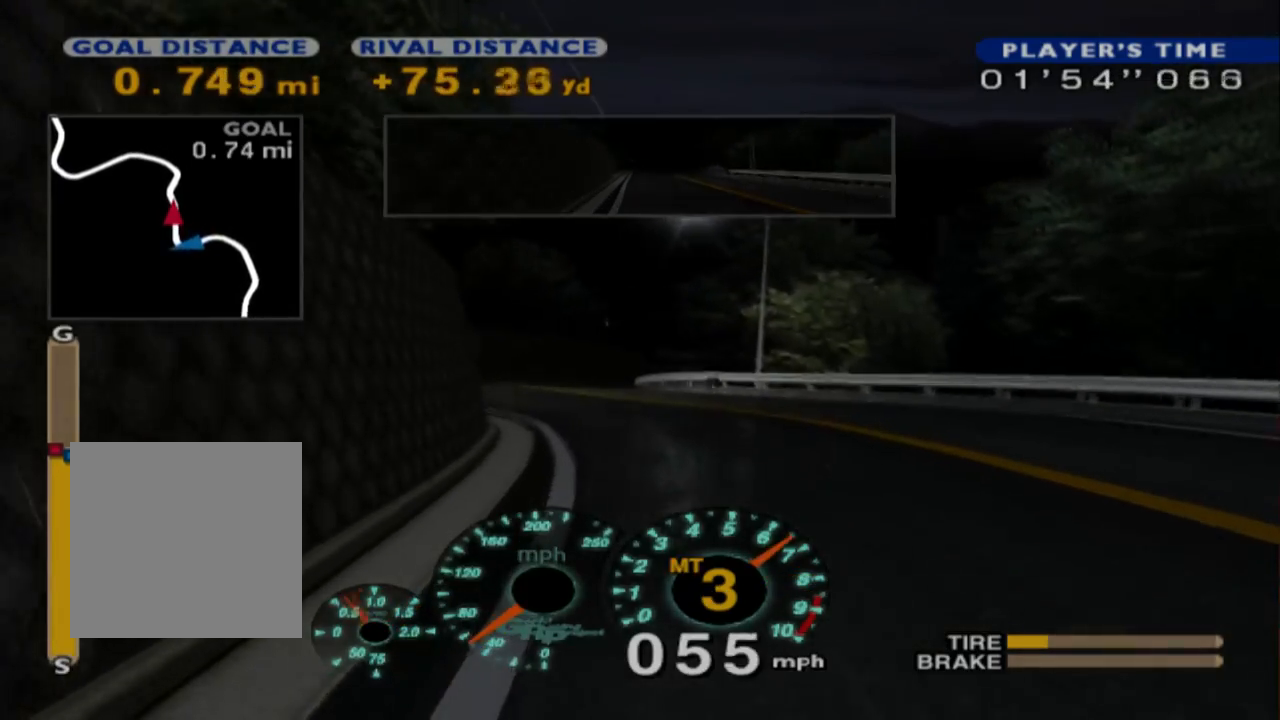
{"buttons": ["R2"], "left_stick": "center", "events": [[183, "left_stick", "center"]]}
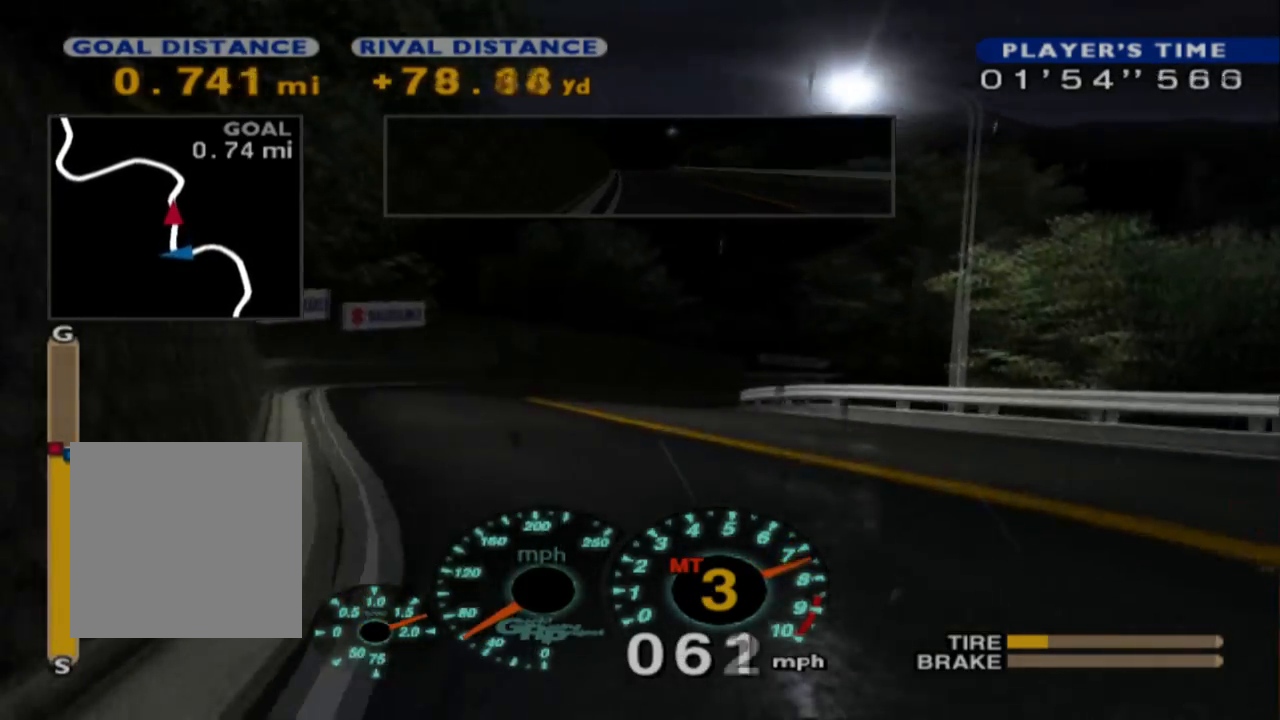
{"buttons": ["L2"], "left_stick": "right", "events": [[300, "left_stick", "right"], [317, "R2", "up"], [400, "L2", "down"]]}
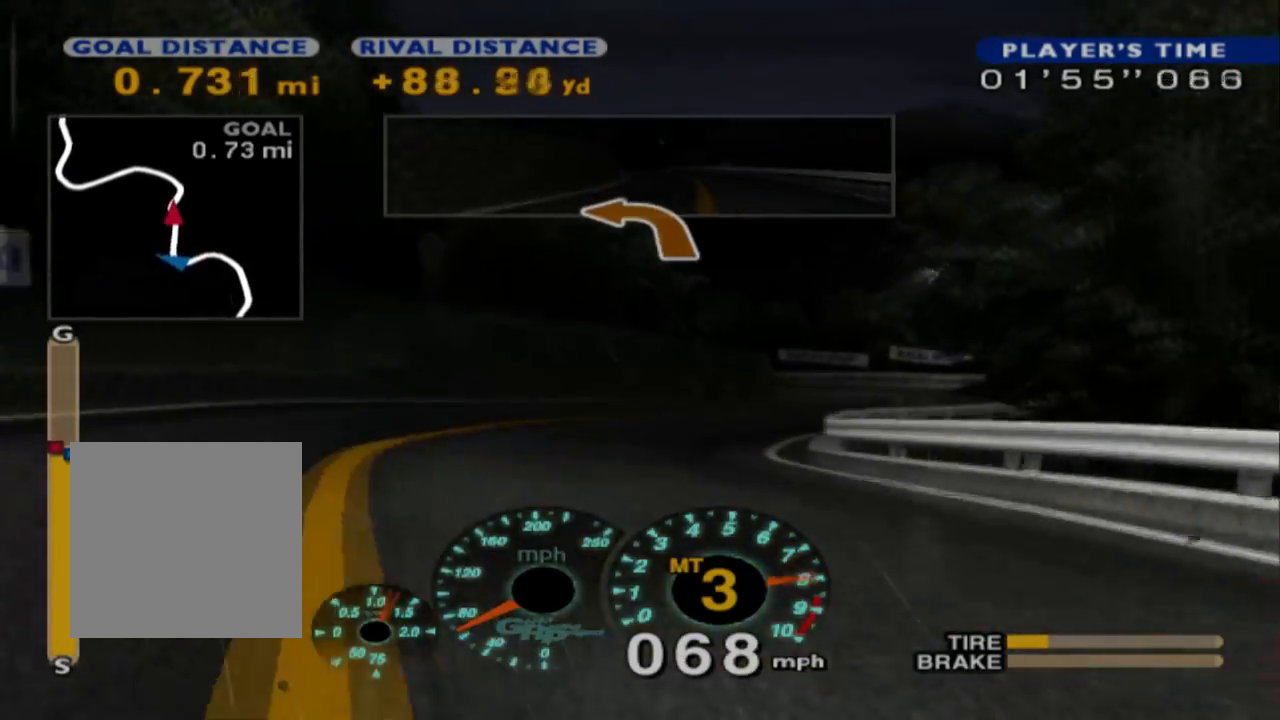
{"buttons": [], "left_stick": "right", "events": [[450, "L2", "up"]]}